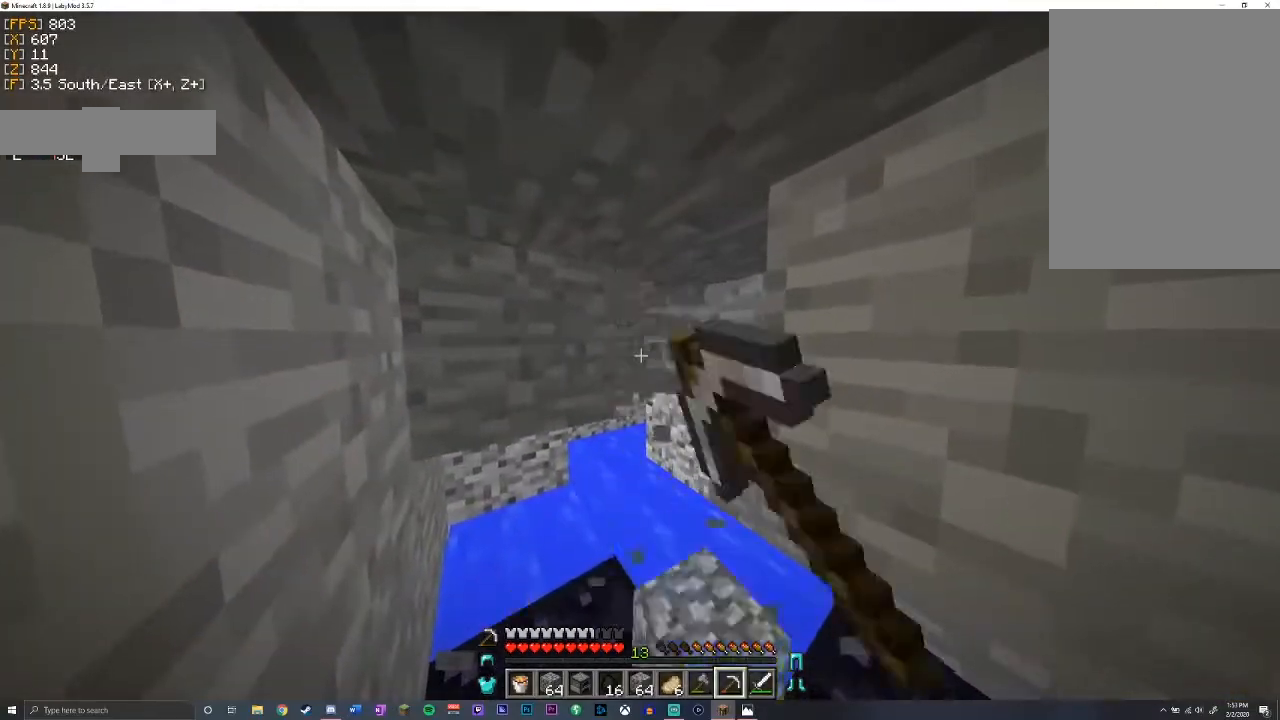
Gameplay with keyboard and mouse; each line is a JSON object with the keys and mouse buttons held at the frame after it. "events" lists presses ("down") and releases ("up") of "a", "d", "s", "shift", "space", "w", "mouse_left" and "mouse_right" between this image and that frame as [ms after this image, input, new state], when the widget could be followed in between. "mouse_left", "mouse_right" = the "left", "right" buttons of the "mouse" list. No other keys are recorded. Fast repeated clicks can show as one long hold. Mouse movement is not recorded.
{"keys": ["d", "shift"], "mouse": [], "events": [[167, "a", "down"], [217, "s", "down"], [250, "d", "down"], [283, "mouse_left", "up"], [350, "a", "up"], [483, "s", "up"]]}
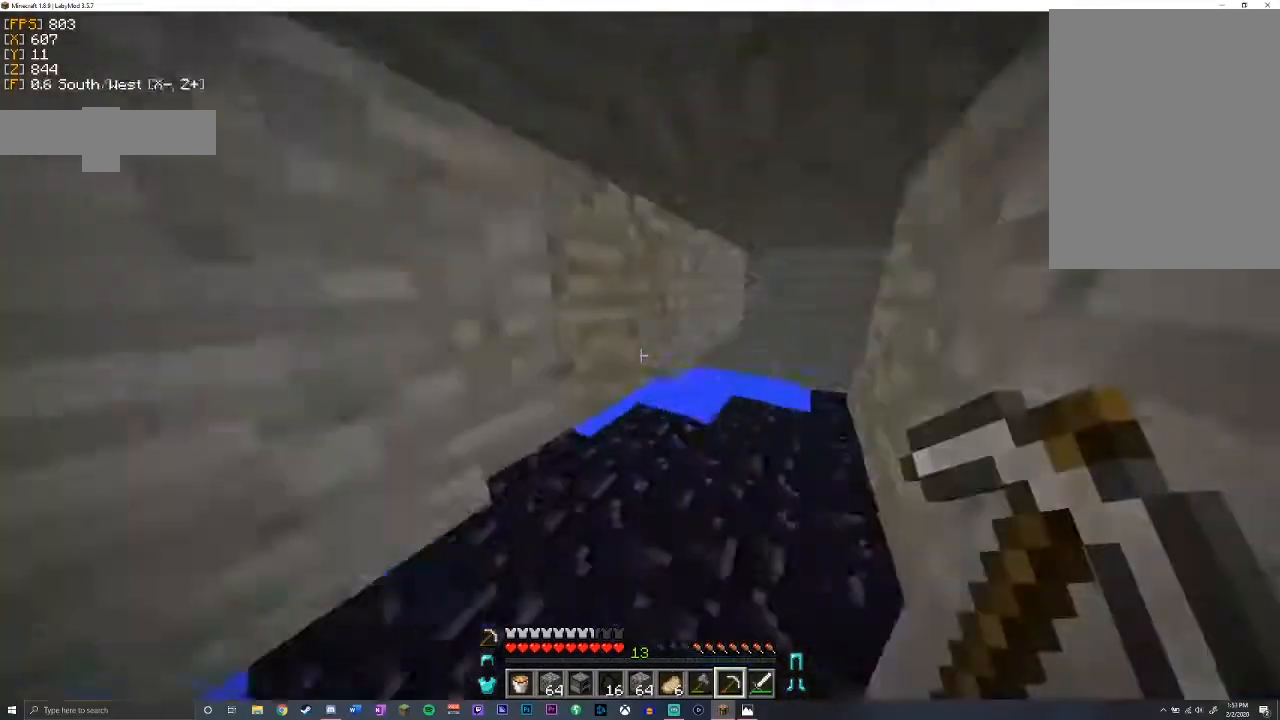
{"keys": ["d", "shift", "w"], "mouse": [], "events": [[233, "w", "down"]]}
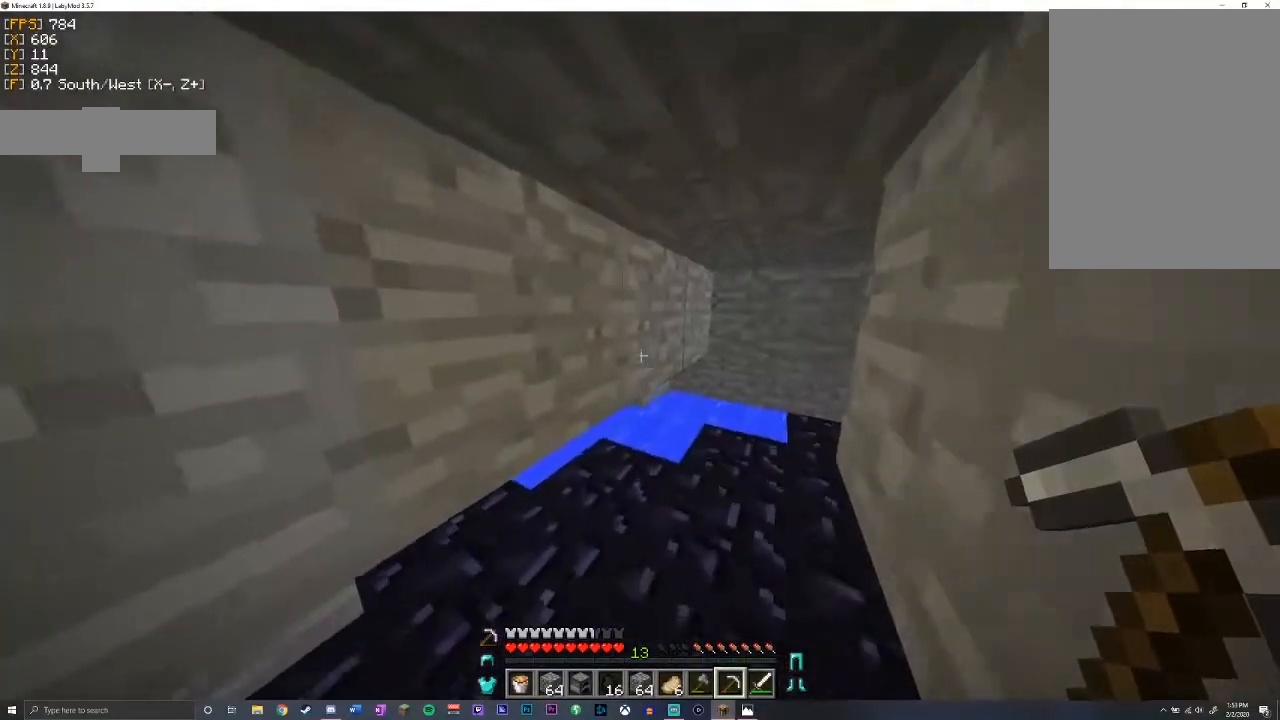
{"keys": ["d", "shift", "w"], "mouse": ["left"], "events": [[100, "mouse_left", "down"]]}
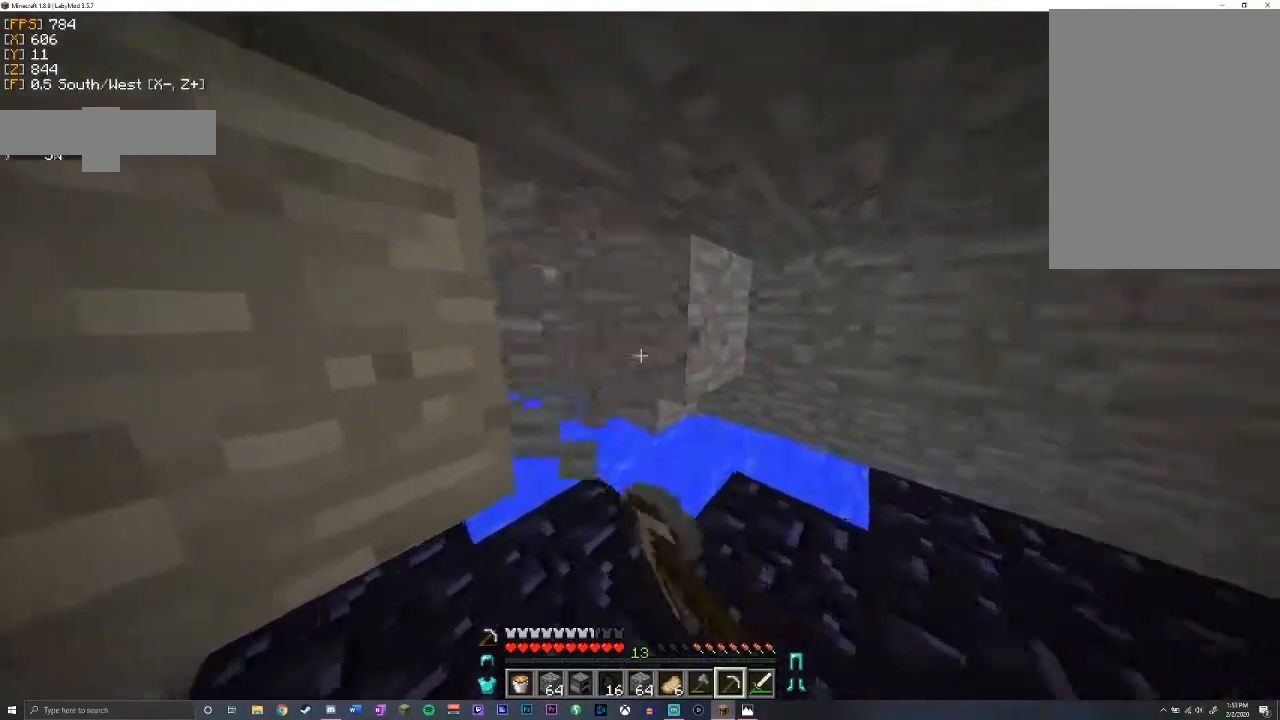
{"keys": ["shift"], "mouse": ["left"], "events": [[233, "w", "up"], [350, "d", "up"]]}
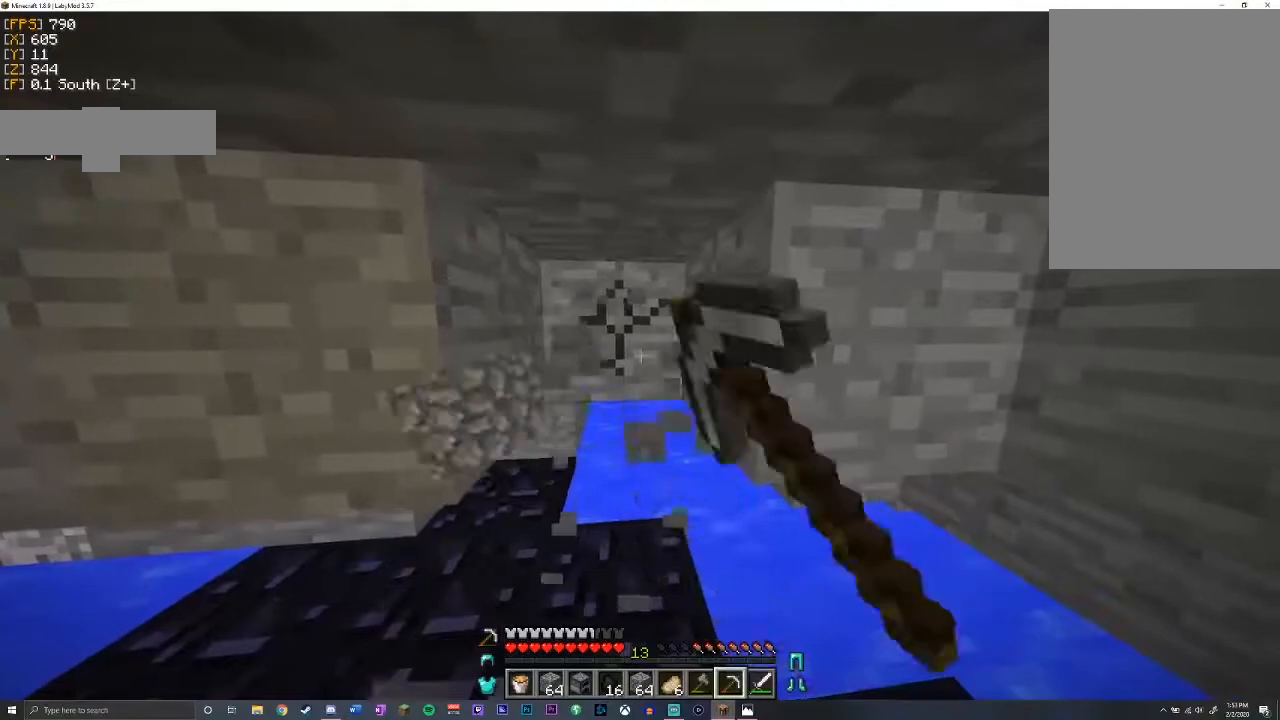
{"keys": ["shift"], "mouse": ["left"], "events": [[33, "a", "down"], [100, "a", "up"]]}
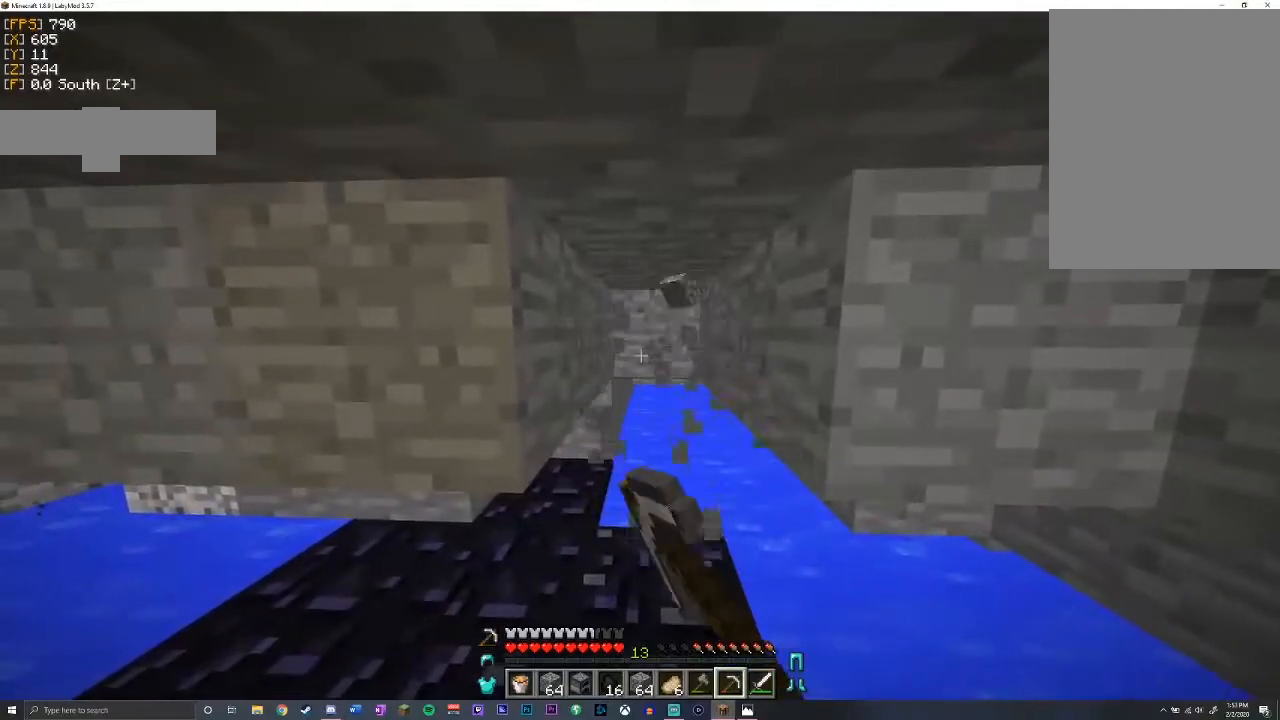
{"keys": ["a", "shift", "w"], "mouse": ["left"], "events": [[150, "w", "down"], [400, "a", "down"]]}
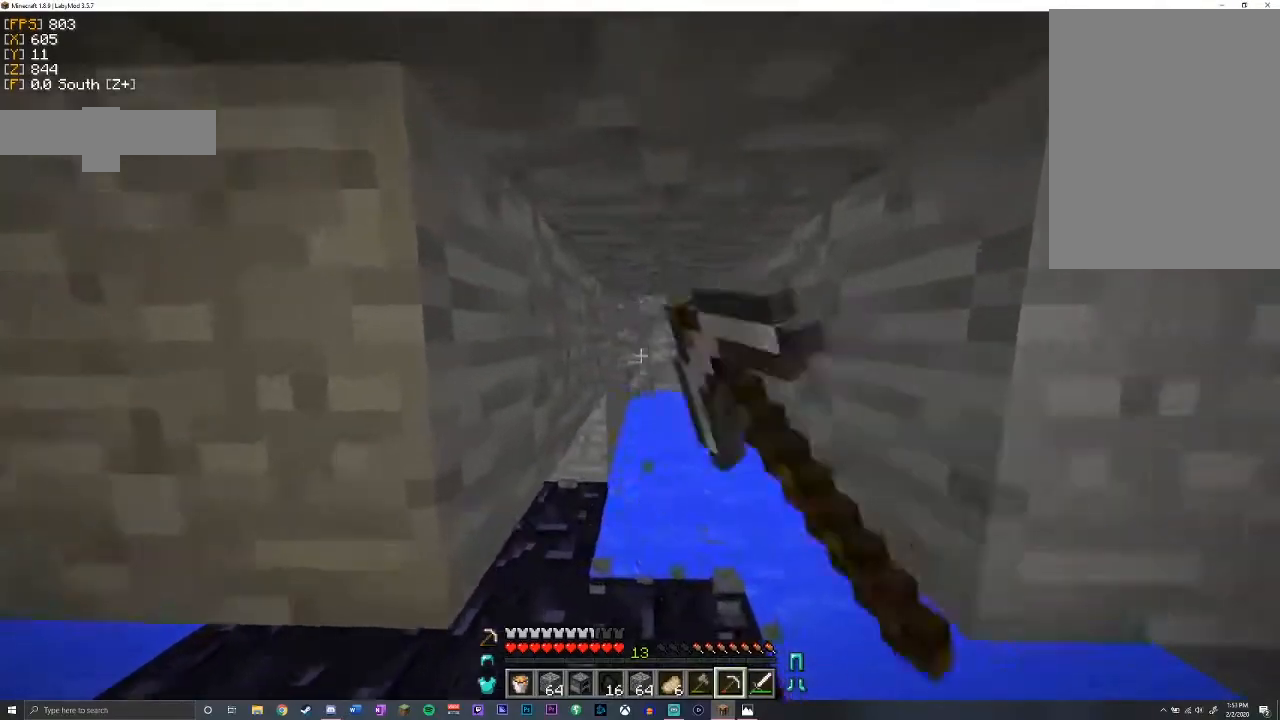
{"keys": ["shift"], "mouse": ["left"], "events": [[83, "a", "up"], [433, "w", "up"]]}
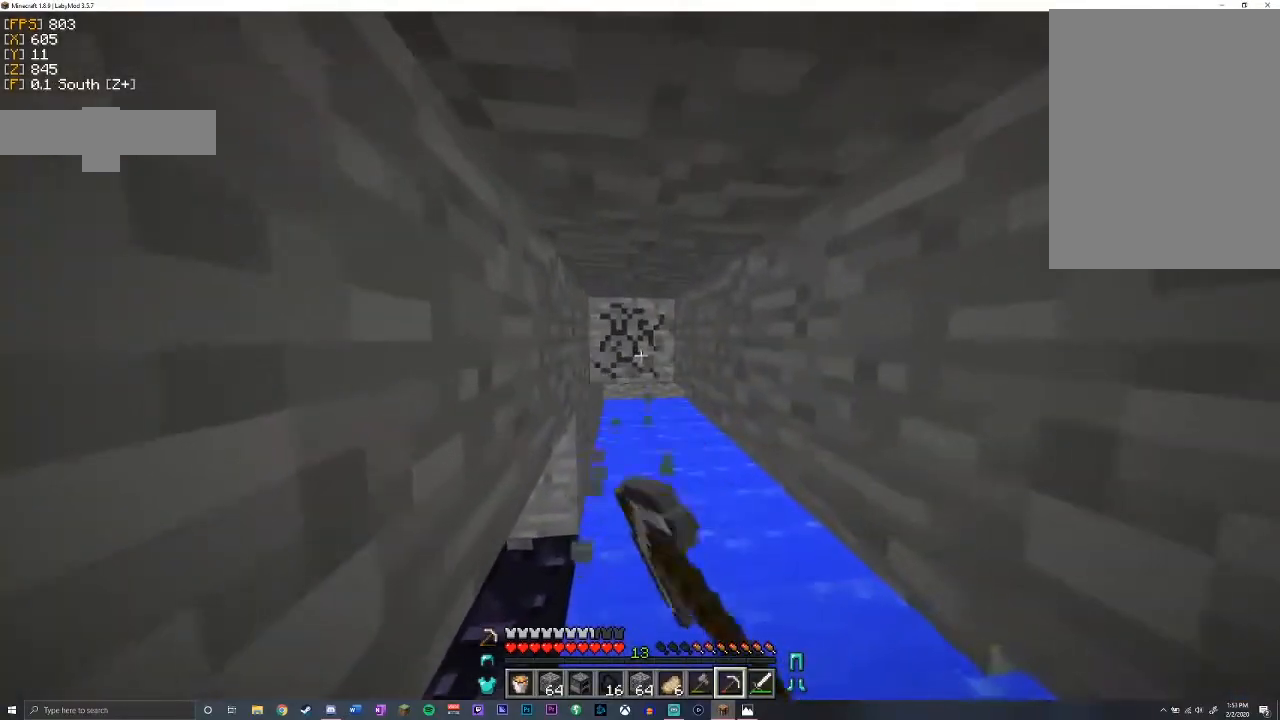
{"keys": ["shift"], "mouse": ["left"], "events": [[167, "a", "down"], [200, "w", "down"], [300, "w", "up"], [350, "a", "up"]]}
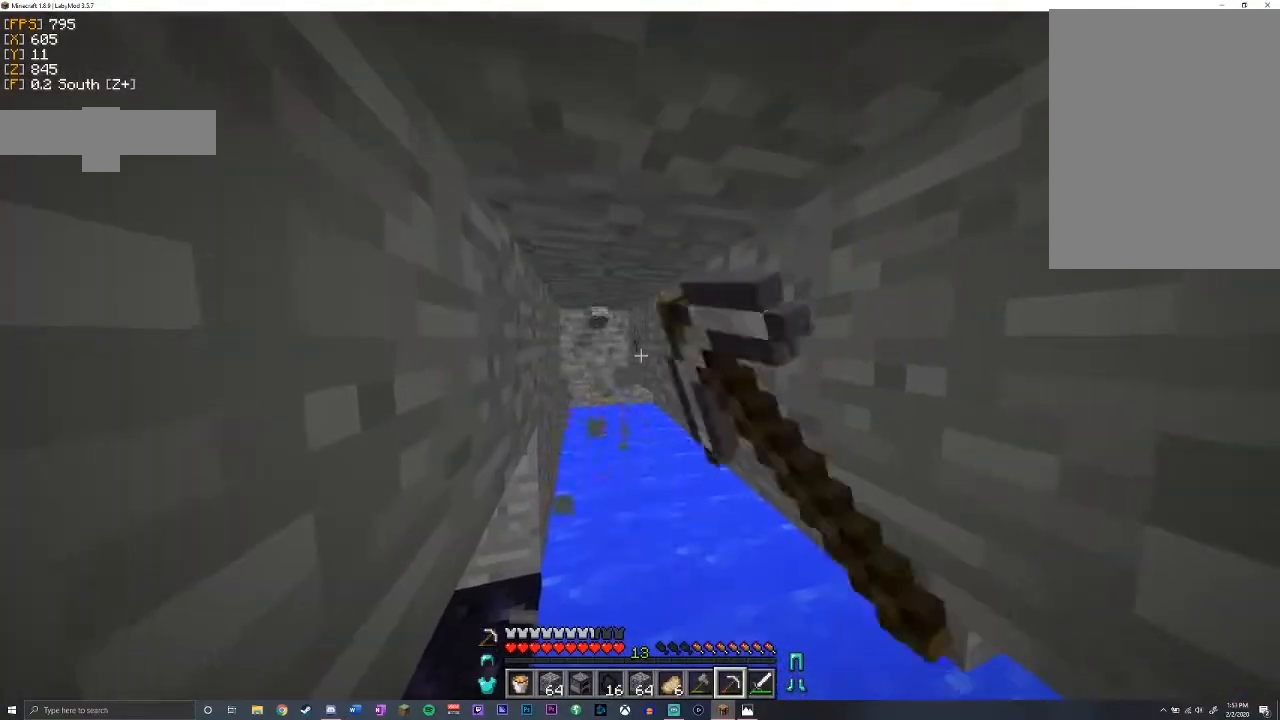
{"keys": ["shift"], "mouse": ["left"], "events": []}
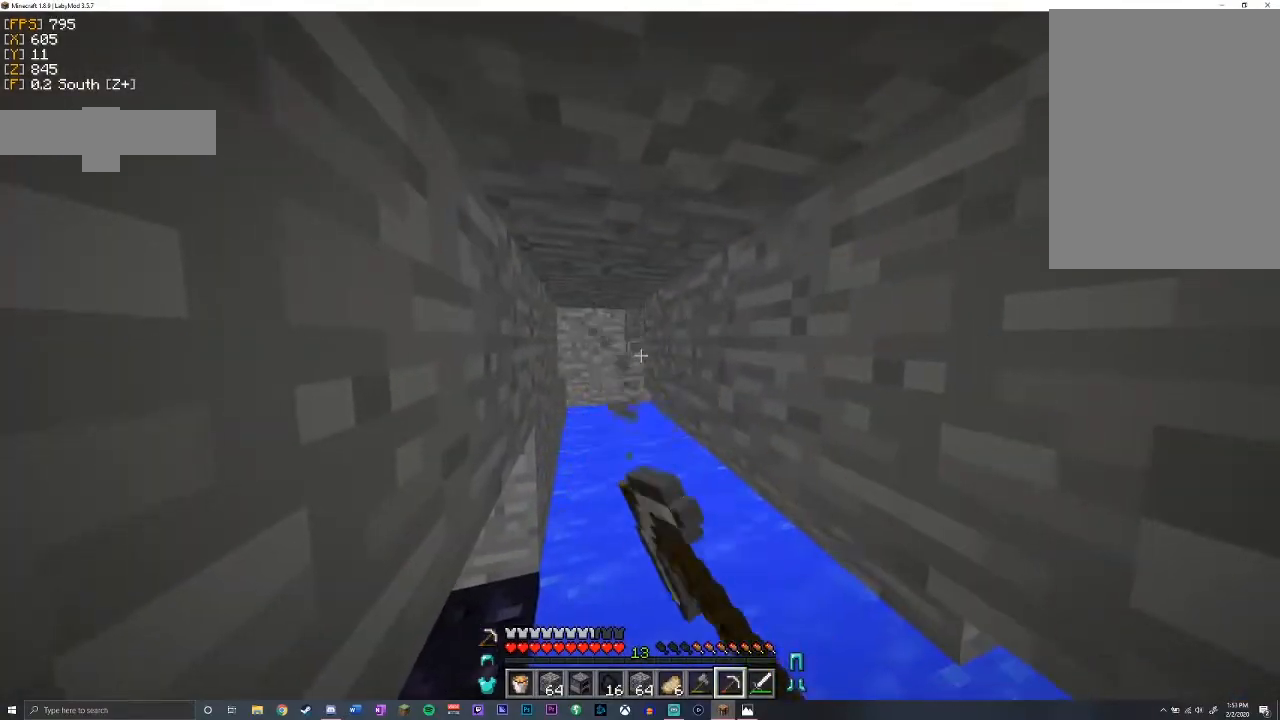
{"keys": ["shift"], "mouse": ["left"], "events": [[100, "s", "down"], [150, "a", "down"], [267, "a", "up"], [283, "s", "up"]]}
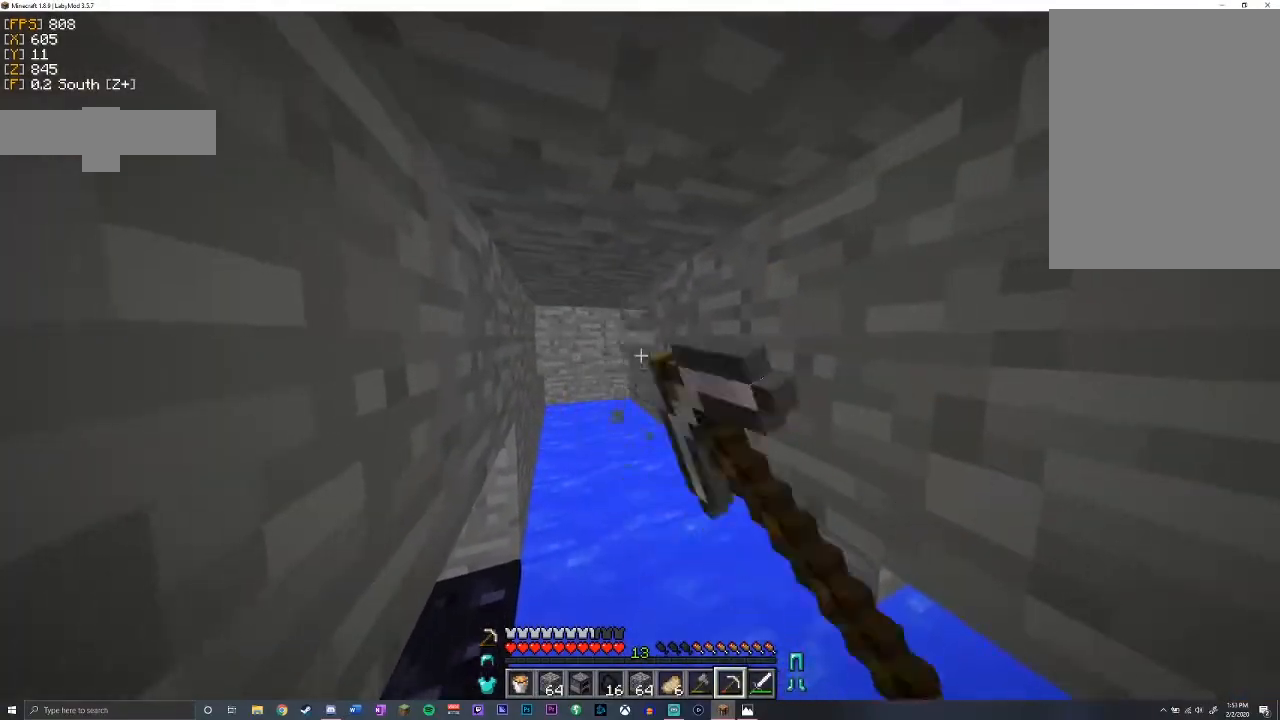
{"keys": ["s", "shift"], "mouse": [], "events": [[50, "s", "down"], [283, "mouse_left", "up"]]}
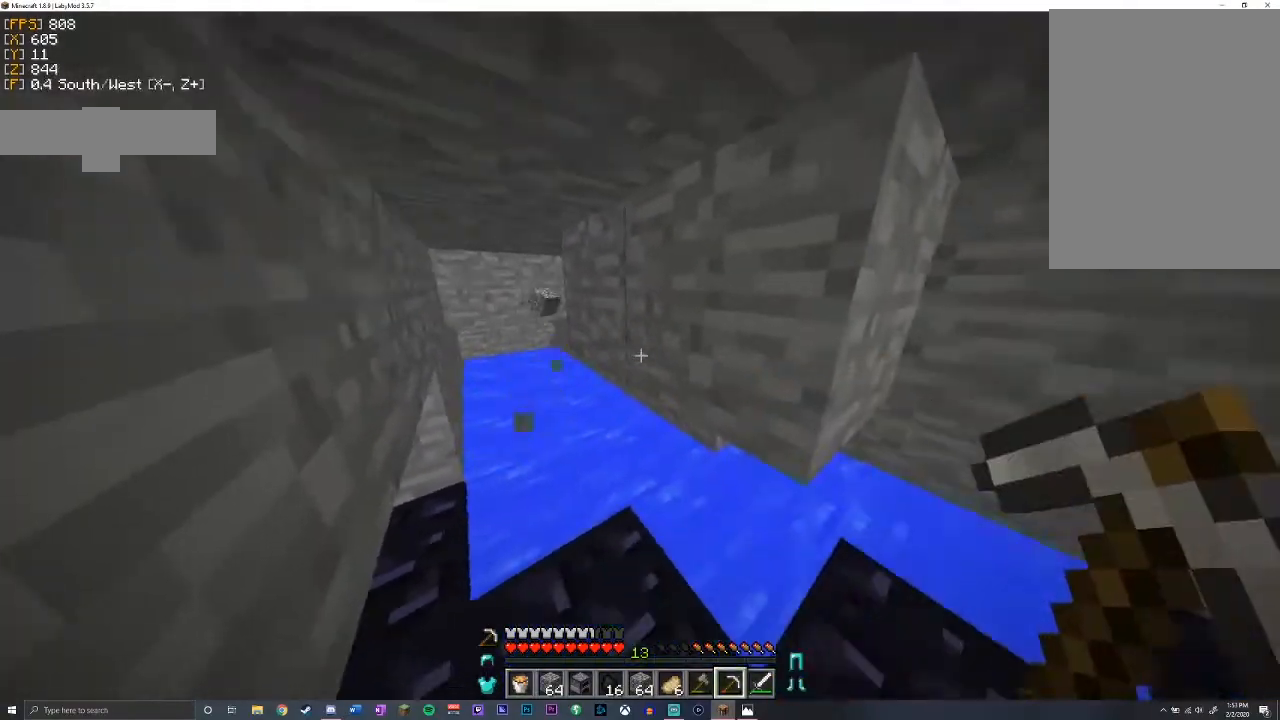
{"keys": ["a", "s", "shift"], "mouse": [], "events": [[83, "a", "down"]]}
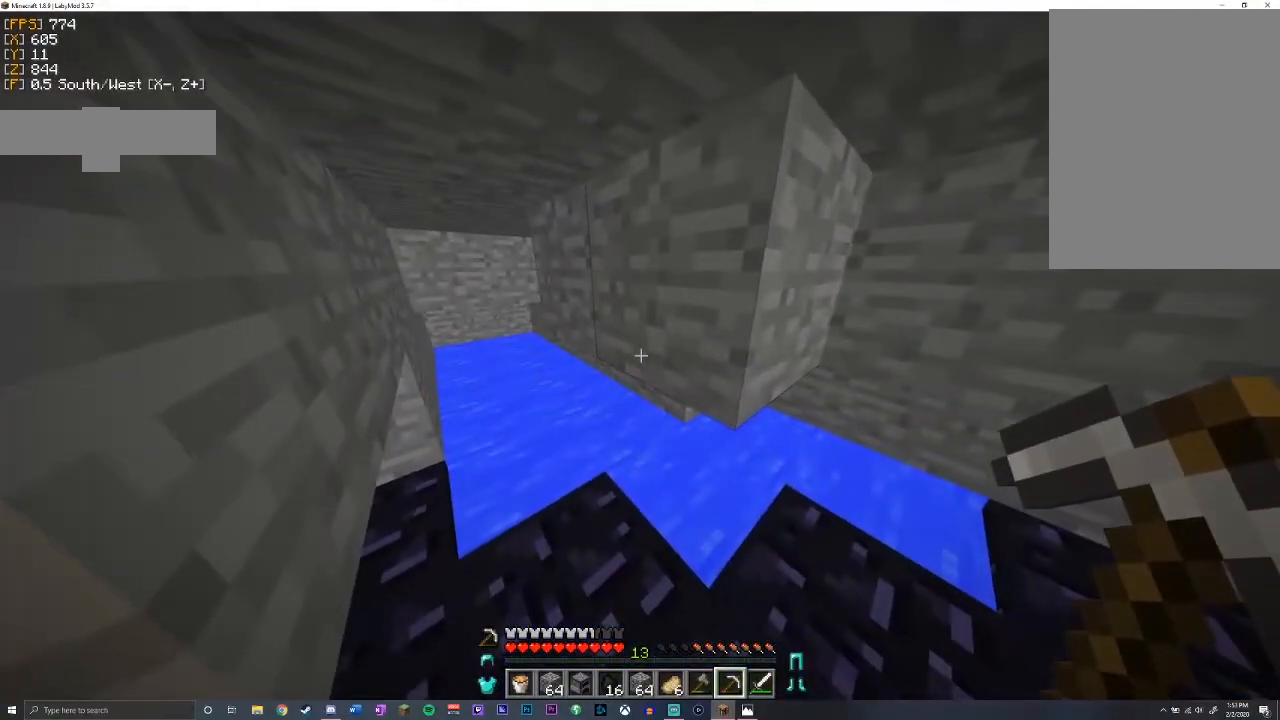
{"keys": ["d", "shift"], "mouse": [], "events": [[133, "d", "down"], [167, "a", "up"], [250, "s", "up"]]}
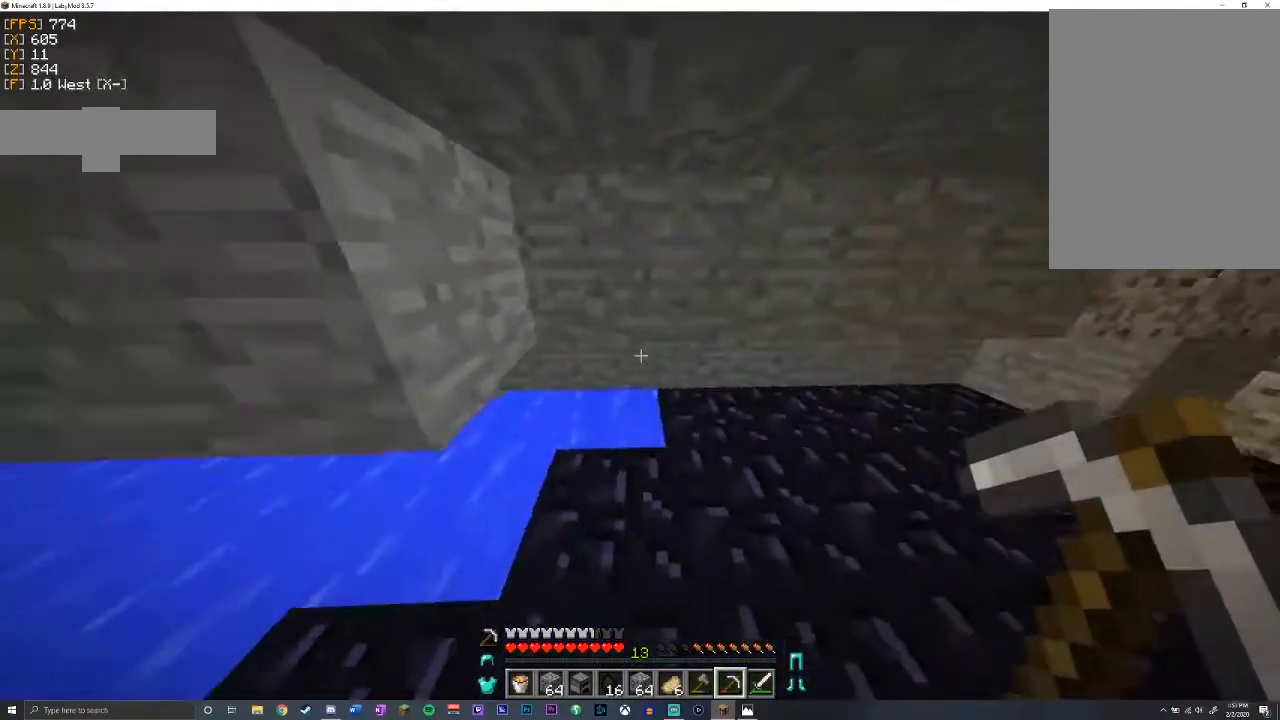
{"keys": ["w"], "mouse": [], "events": [[33, "shift", "up"], [117, "w", "down"], [167, "d", "up"]]}
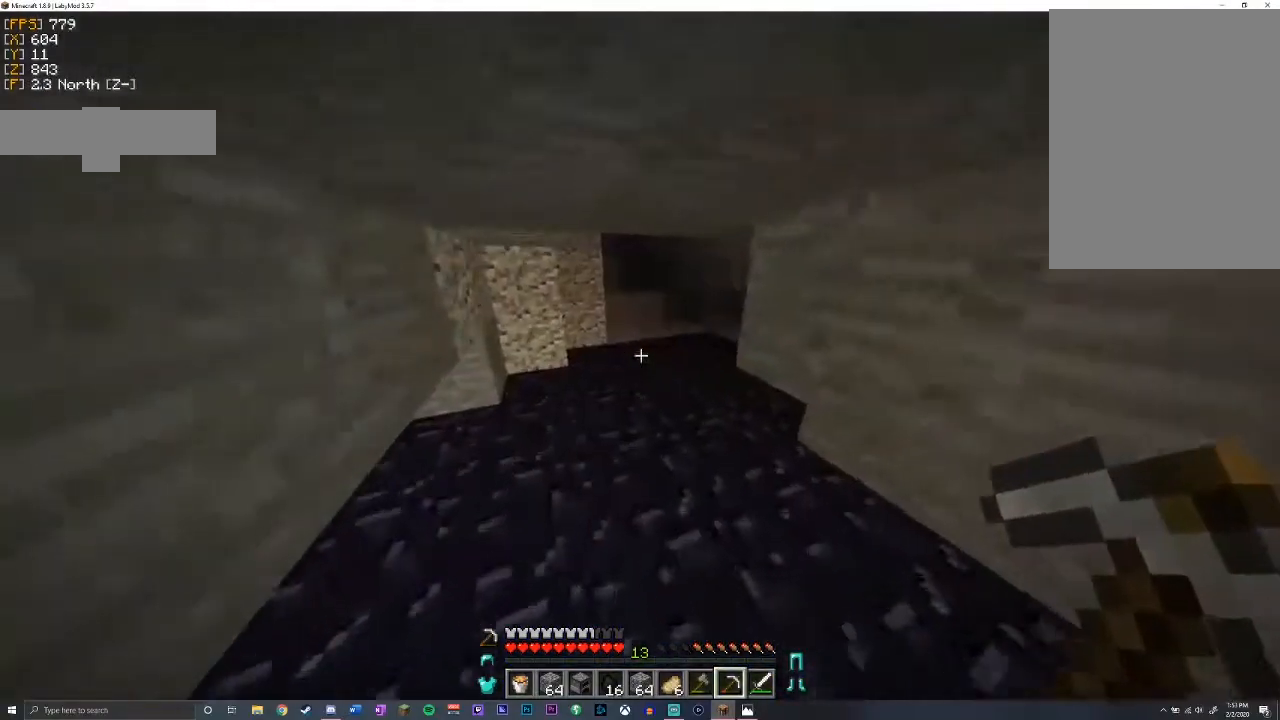
{"keys": ["w"], "mouse": [], "events": []}
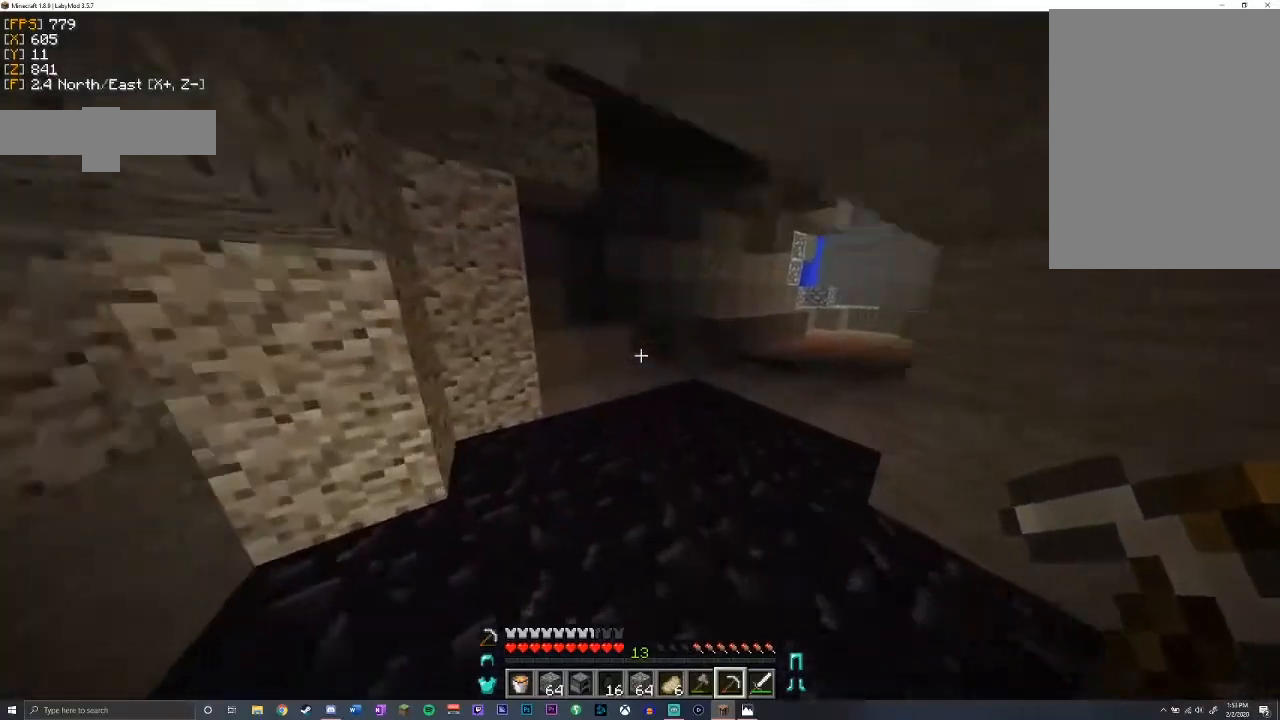
{"keys": ["w"], "mouse": [], "events": []}
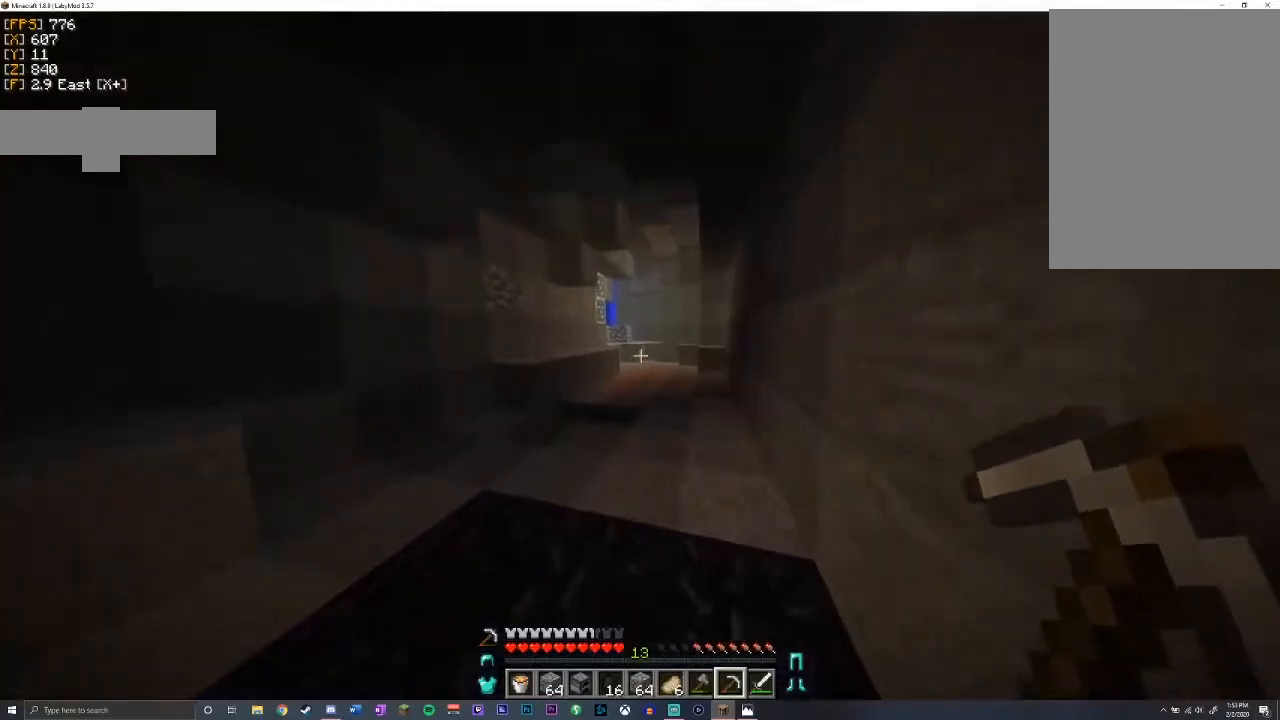
{"keys": ["w"], "mouse": [], "events": []}
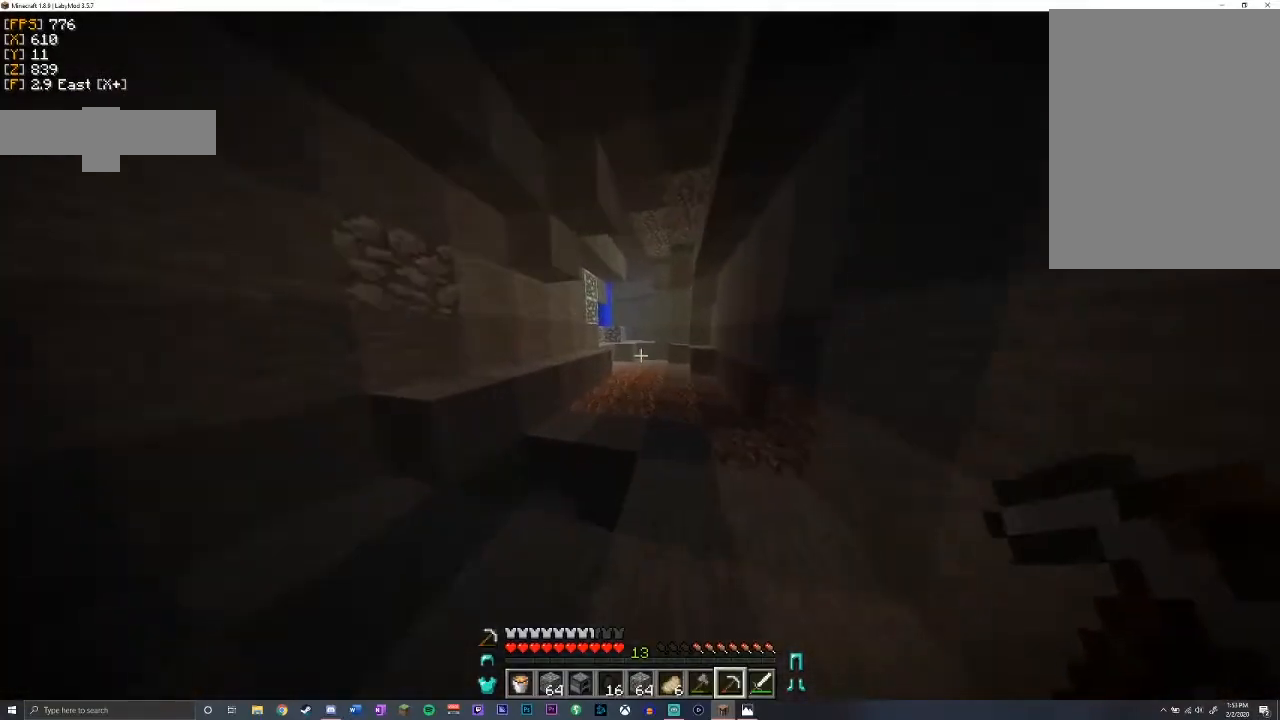
{"keys": ["d", "w"], "mouse": [], "events": [[383, "d", "down"]]}
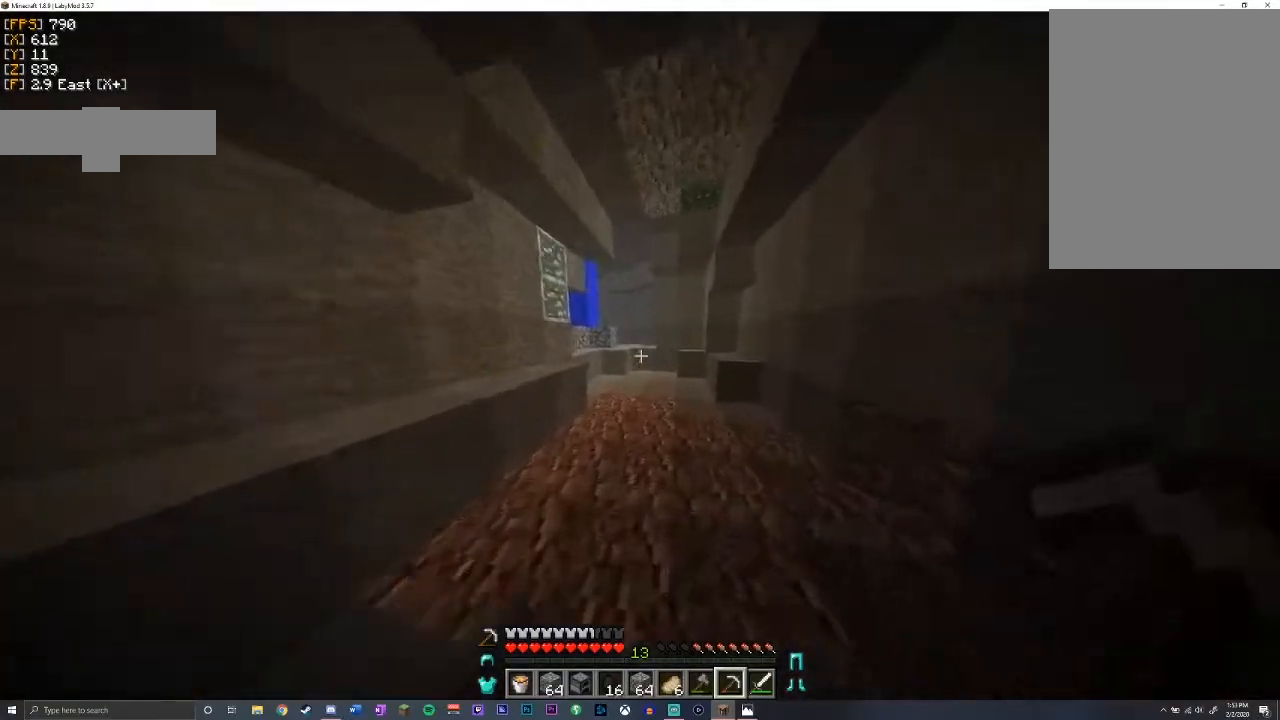
{"keys": ["d", "w"], "mouse": [], "events": [[117, "d", "up"], [483, "d", "down"]]}
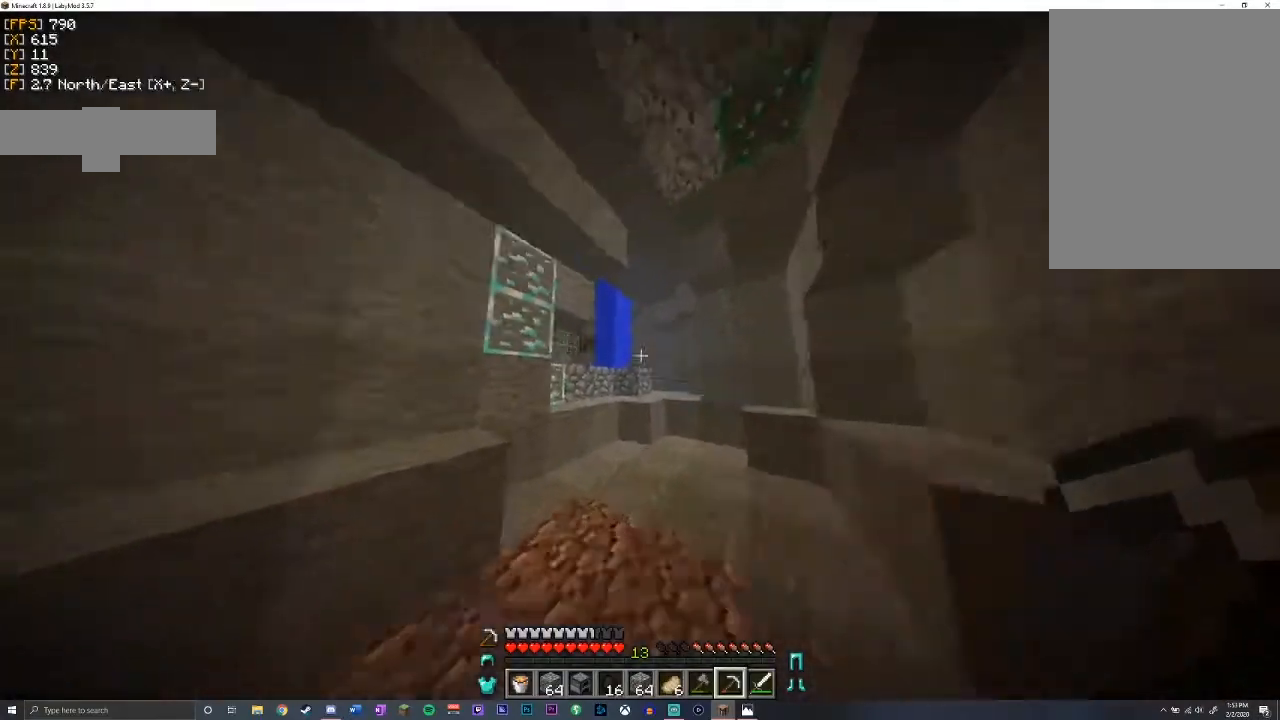
{"keys": [], "mouse": [], "events": [[133, "w", "up"], [250, "d", "up"]]}
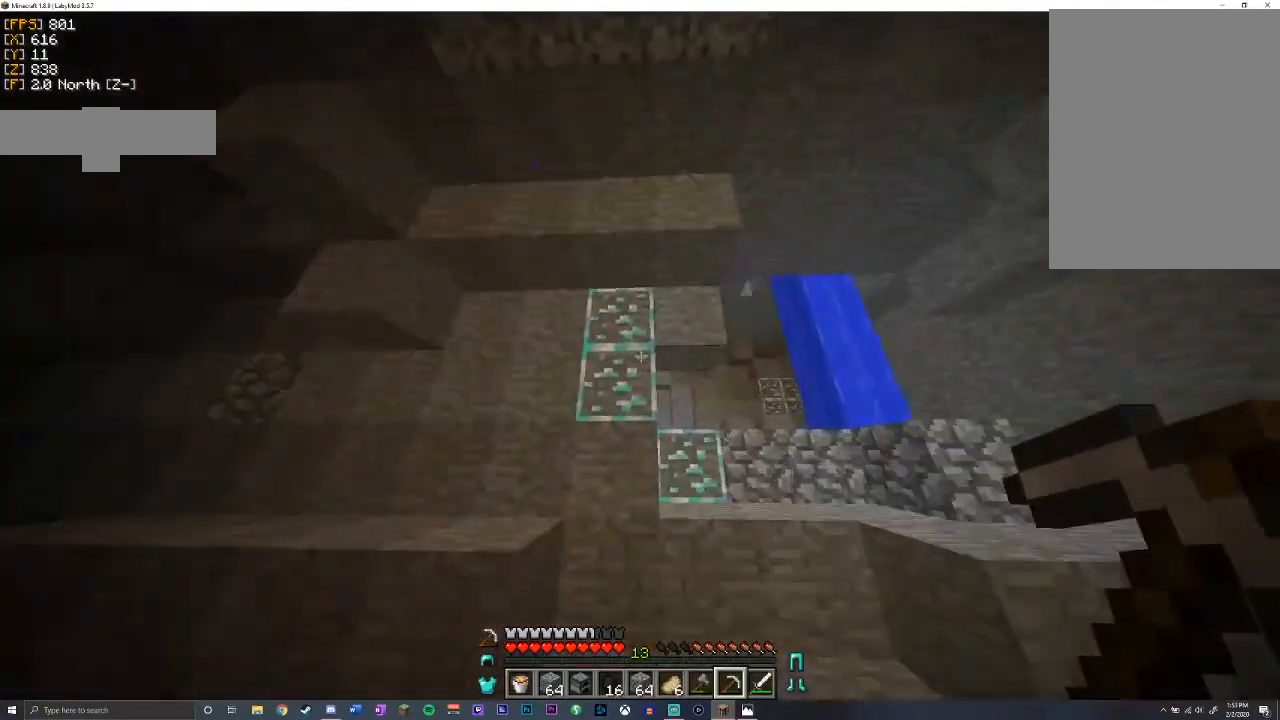
{"keys": ["a", "w"], "mouse": [], "events": [[300, "w", "down"], [367, "a", "down"]]}
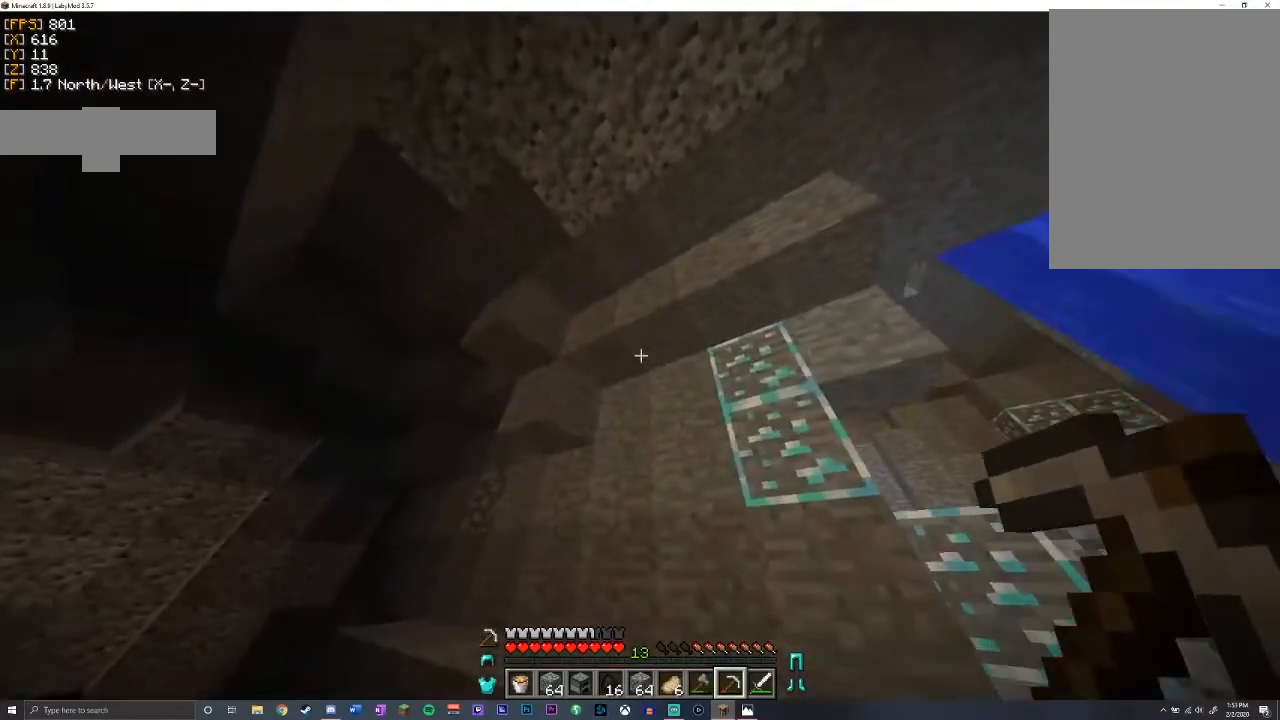
{"keys": ["d", "w"], "mouse": [], "events": [[100, "a", "up"], [100, "w", "up"], [300, "d", "down"], [433, "w", "down"]]}
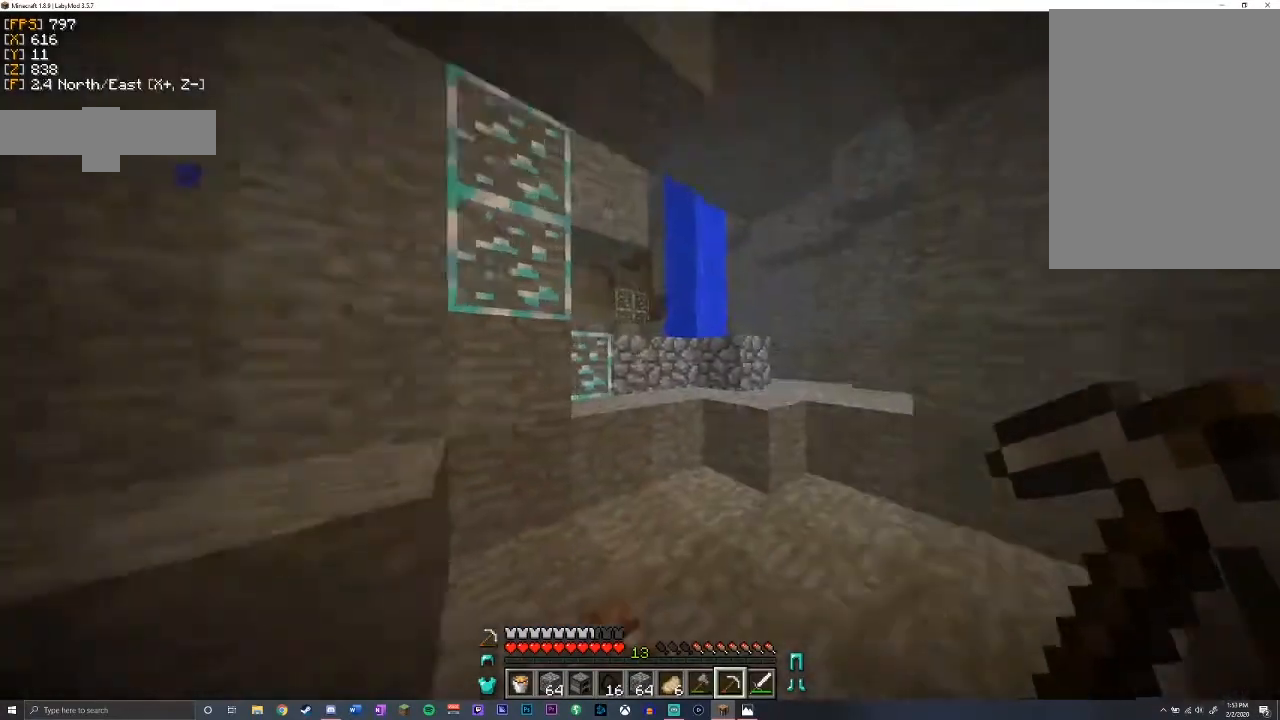
{"keys": ["w"], "mouse": [], "events": [[183, "d", "up"]]}
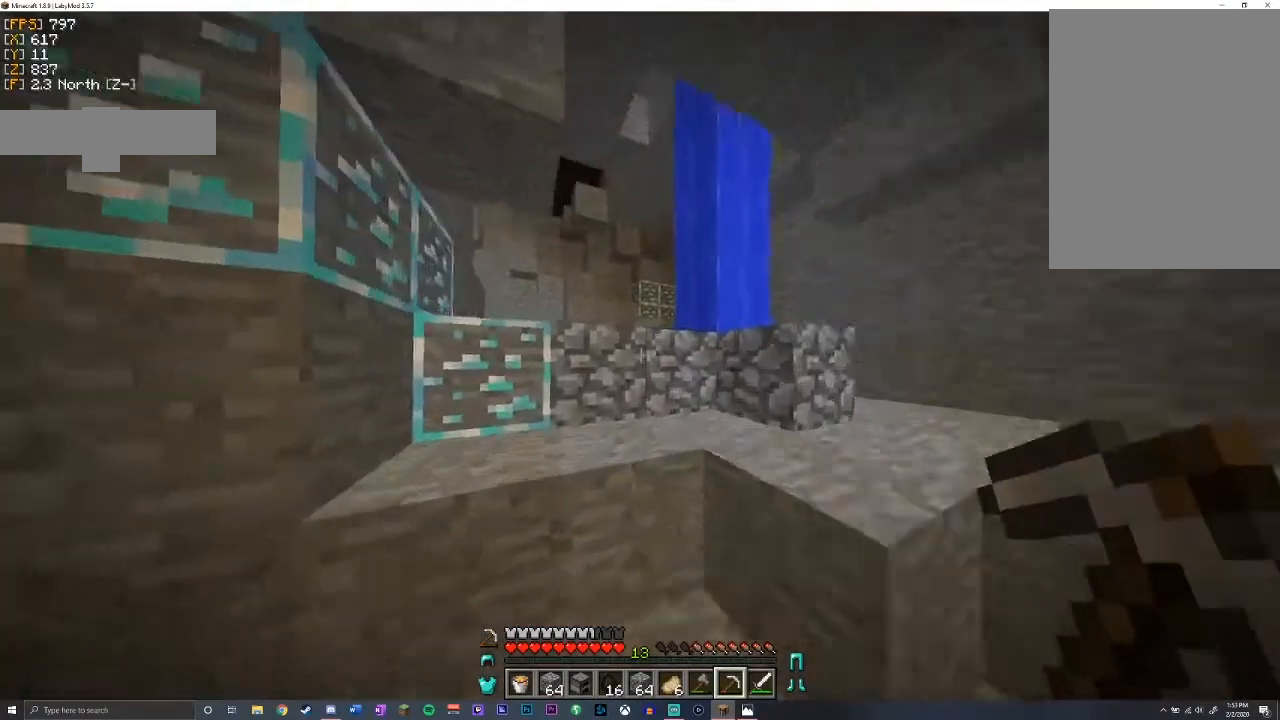
{"keys": ["w"], "mouse": [], "events": [[200, "space", "down"], [400, "space", "up"]]}
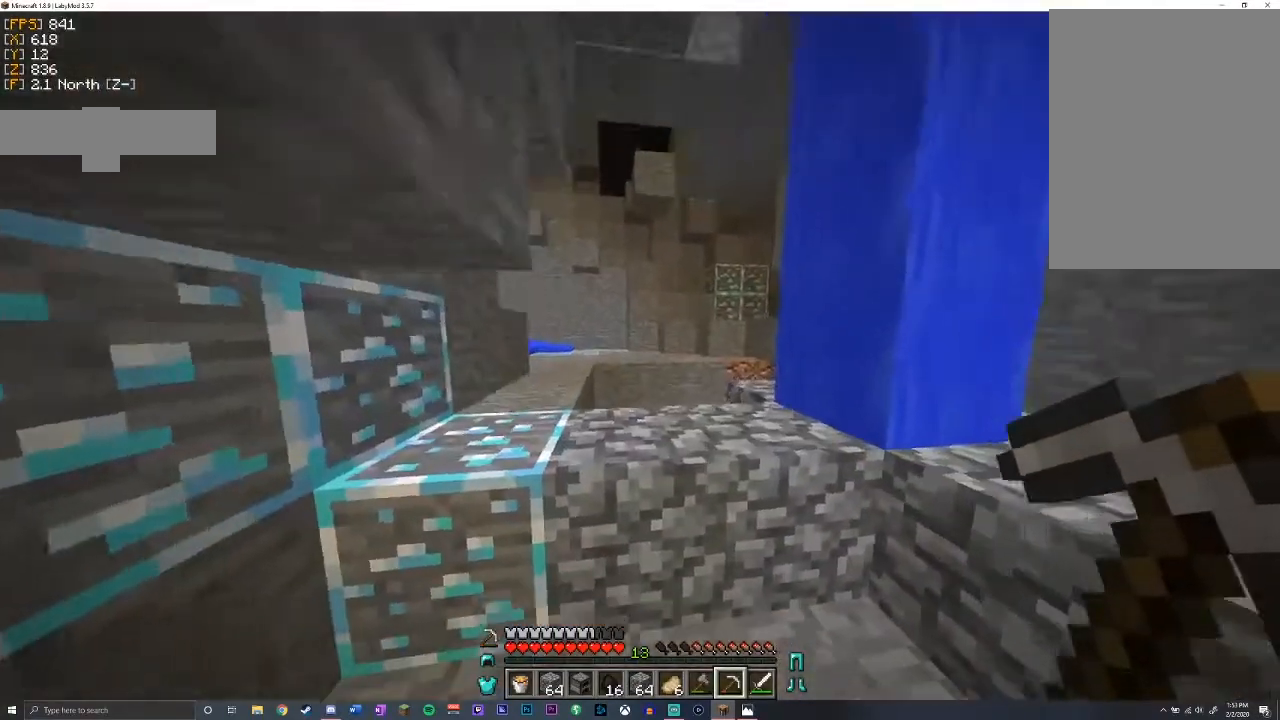
{"keys": ["shift", "w"], "mouse": [], "events": [[167, "shift", "down"], [233, "space", "down"], [467, "space", "up"]]}
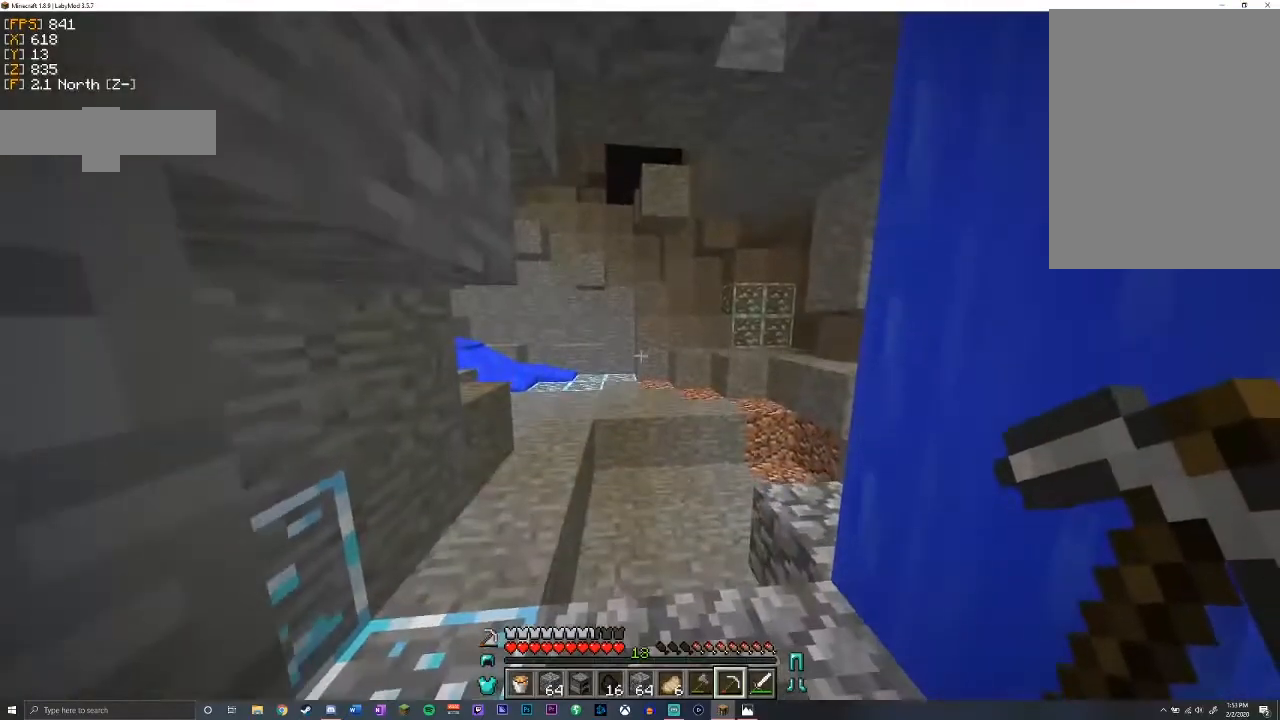
{"keys": ["a", "w"], "mouse": [], "events": [[100, "shift", "up"], [367, "a", "down"]]}
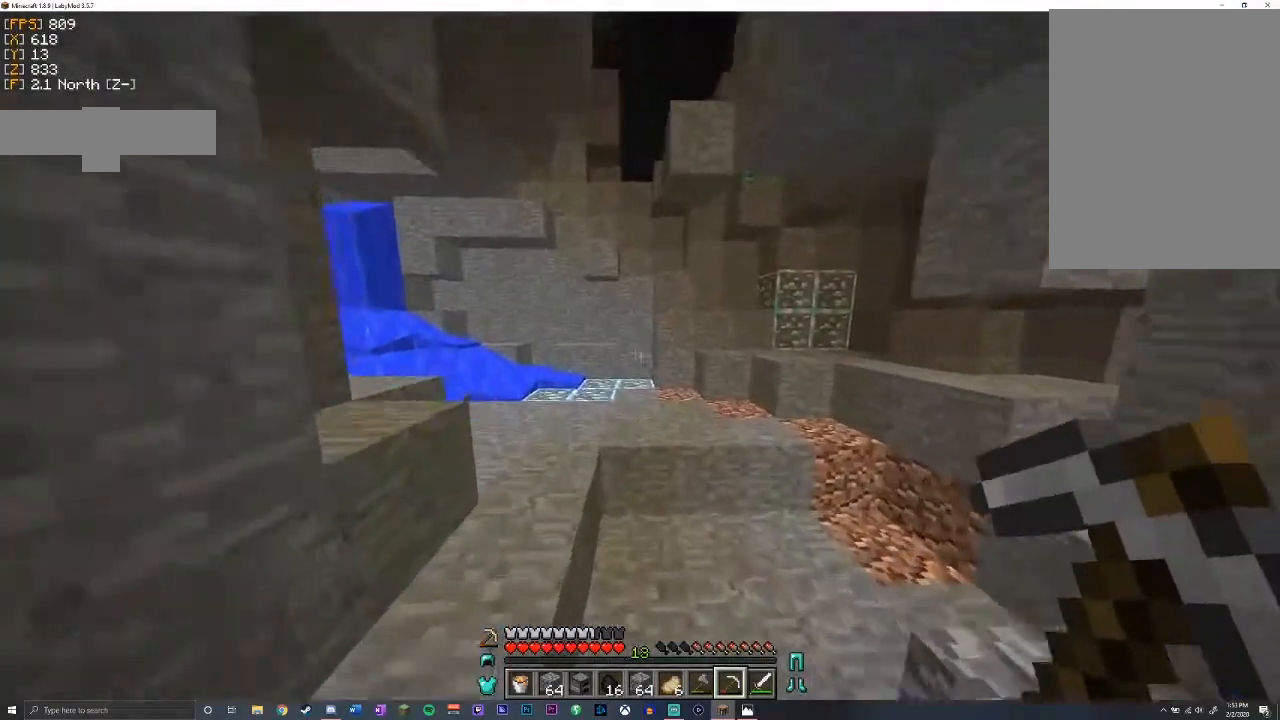
{"keys": ["space", "w"], "mouse": [], "events": [[150, "a", "up"], [267, "space", "down"]]}
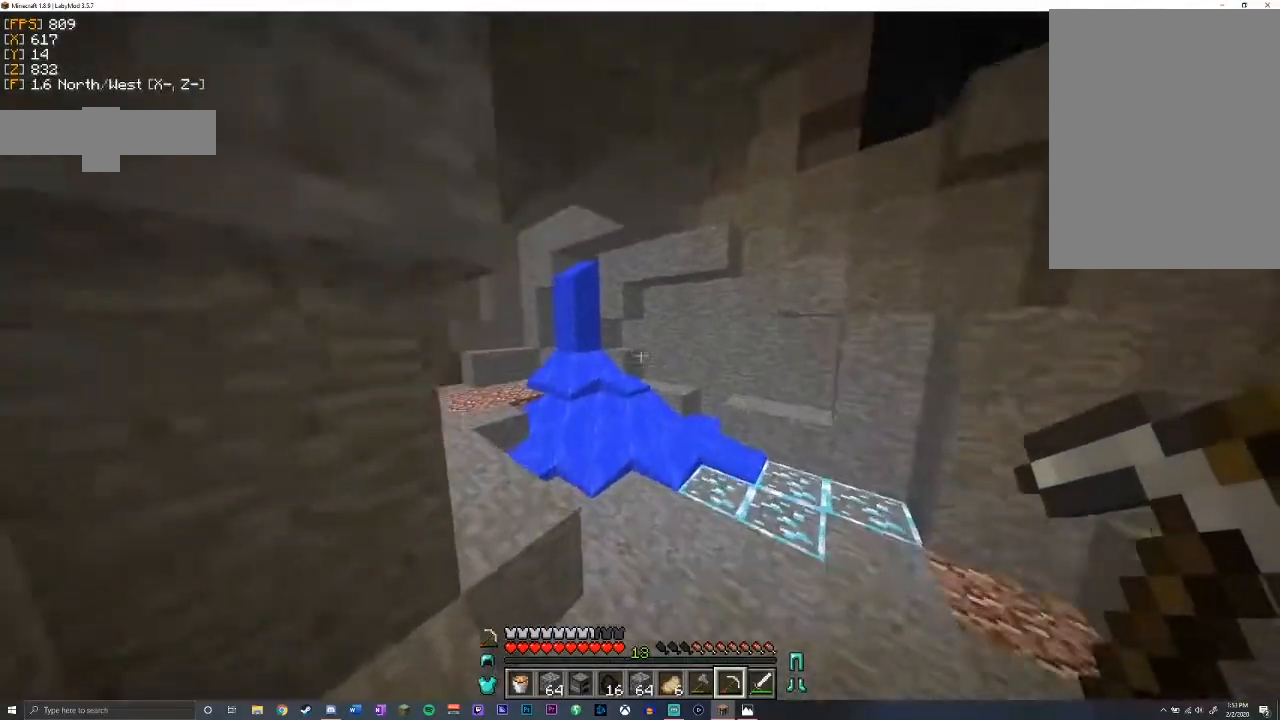
{"keys": ["a", "space", "w"], "mouse": [], "events": [[33, "a", "down"], [33, "space", "up"], [433, "space", "down"]]}